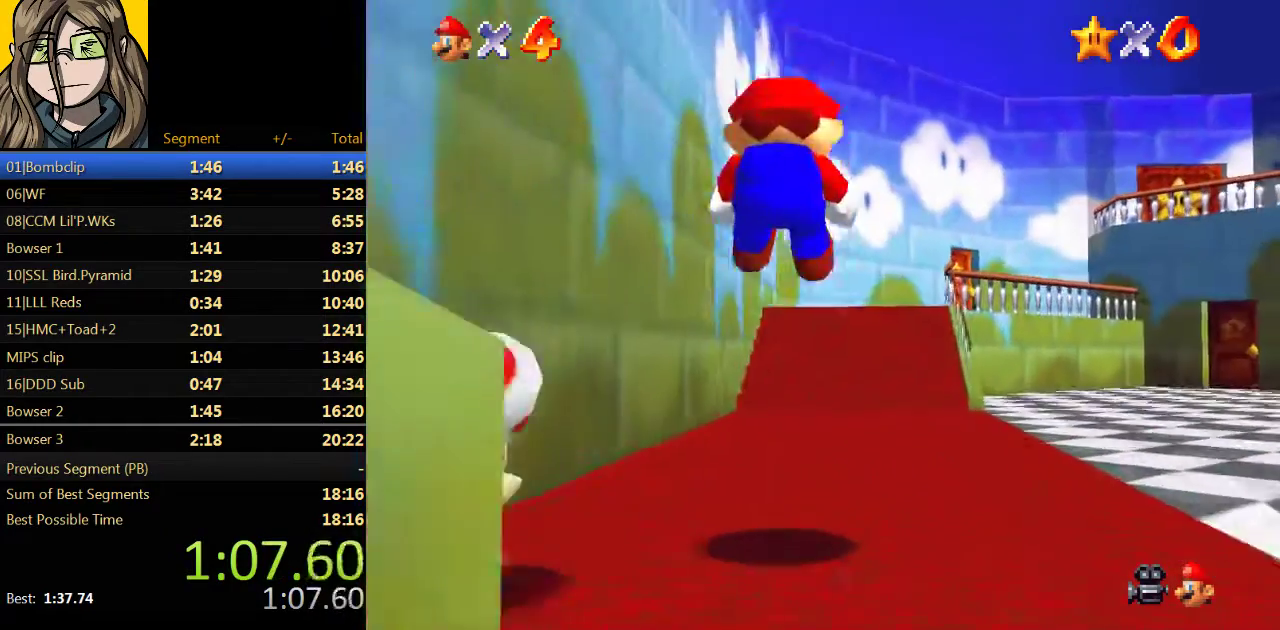
Gameplay with a controller (Nintendo layout); each line is a JSON object with the inputs held at the frame after it. "events" lists button and stick changes between this image and that frame as [ms after this image, input, new state], when the widget could be followed in between. Not read: L3 R3.
{"buttons": ["A", "Z"], "left_stick": "up-right", "events": [[267, "A", "down"], [400, "left_stick", "up-right"]]}
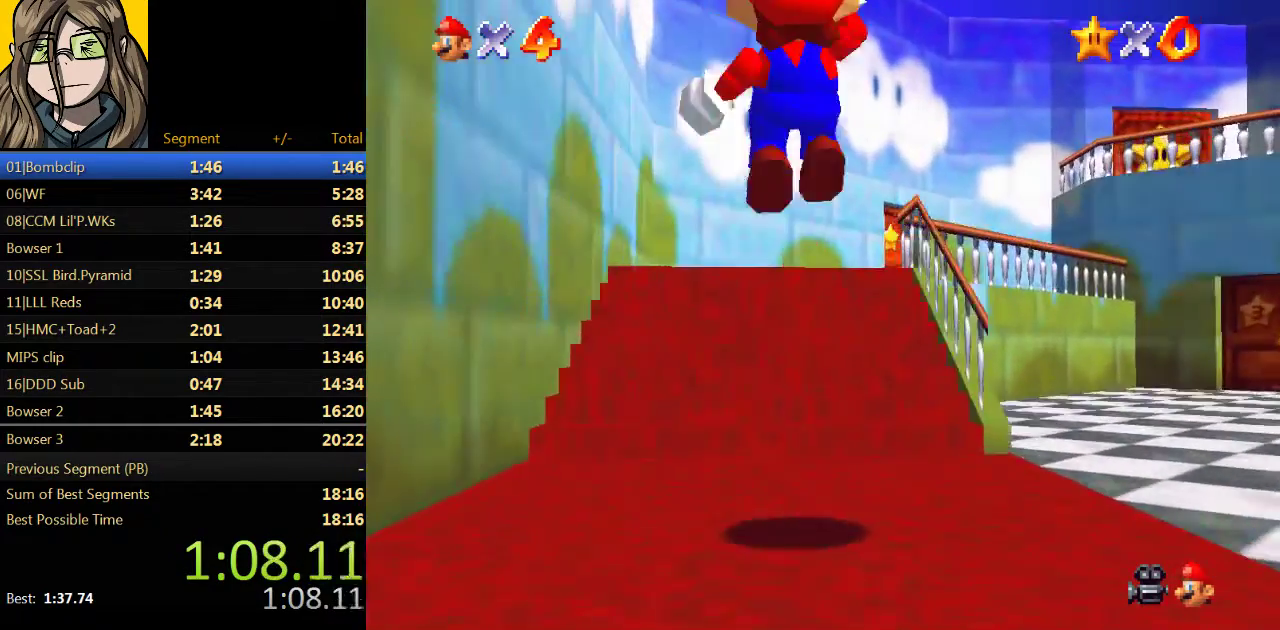
{"buttons": [], "left_stick": "up-right", "events": [[333, "A", "up"], [433, "Z", "up"]]}
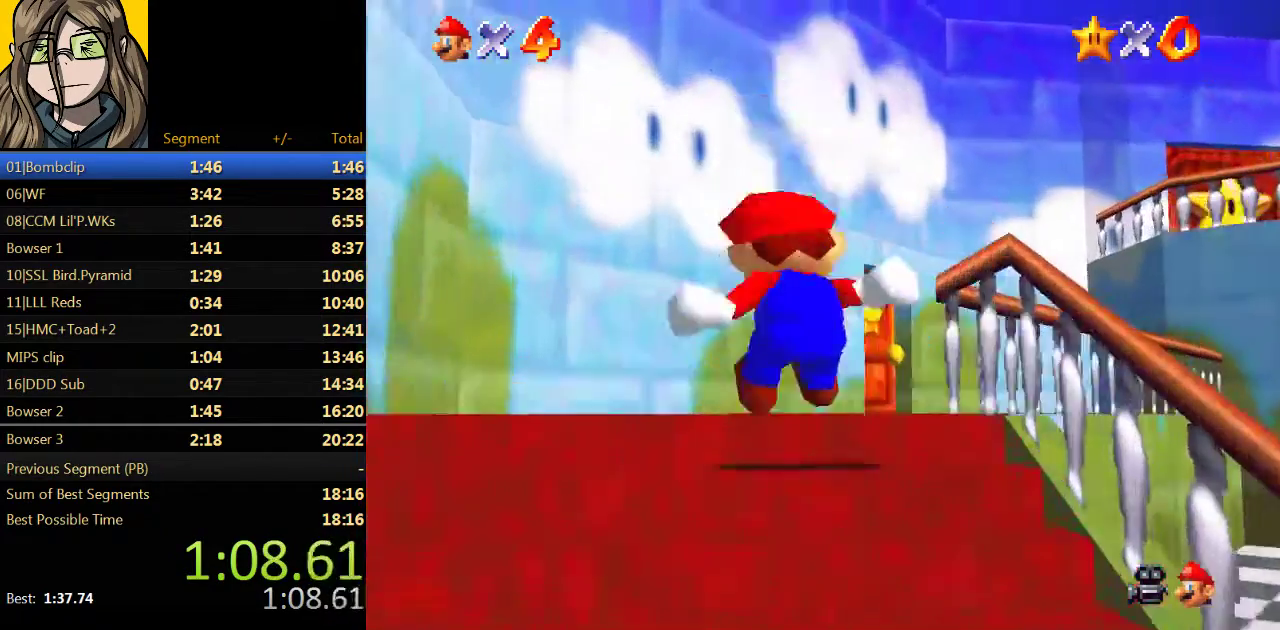
{"buttons": [], "left_stick": "up", "events": [[467, "left_stick", "up"]]}
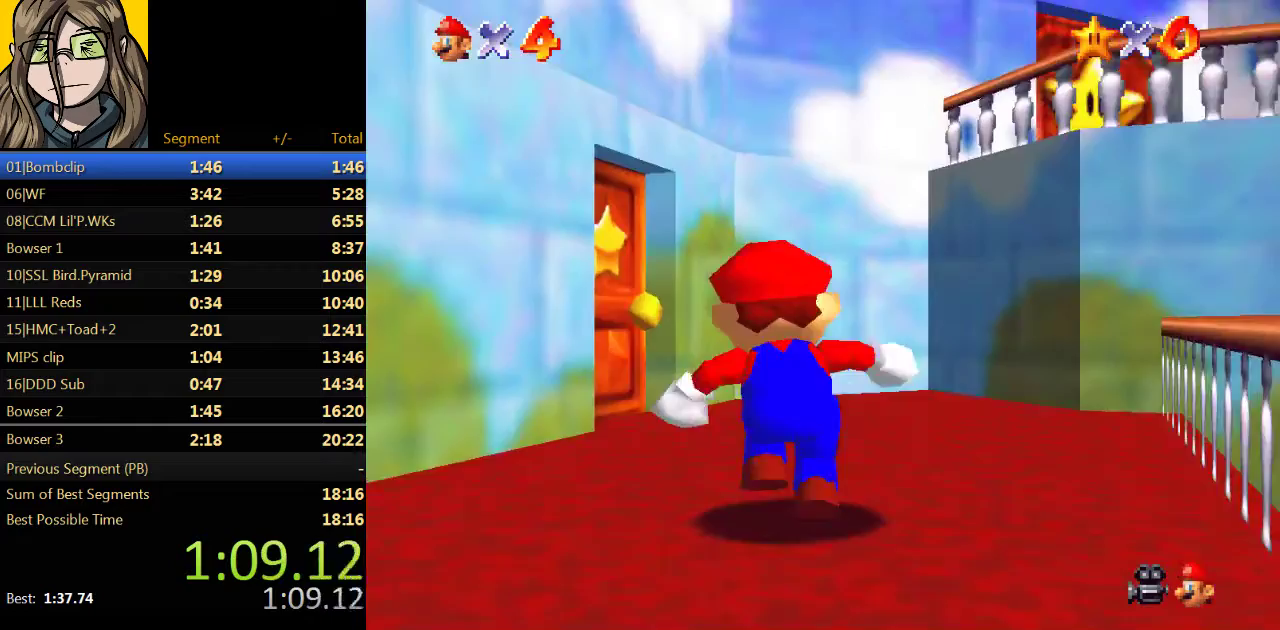
{"buttons": [], "left_stick": "up", "events": [[167, "left_stick", "up-left"], [333, "left_stick", "up"]]}
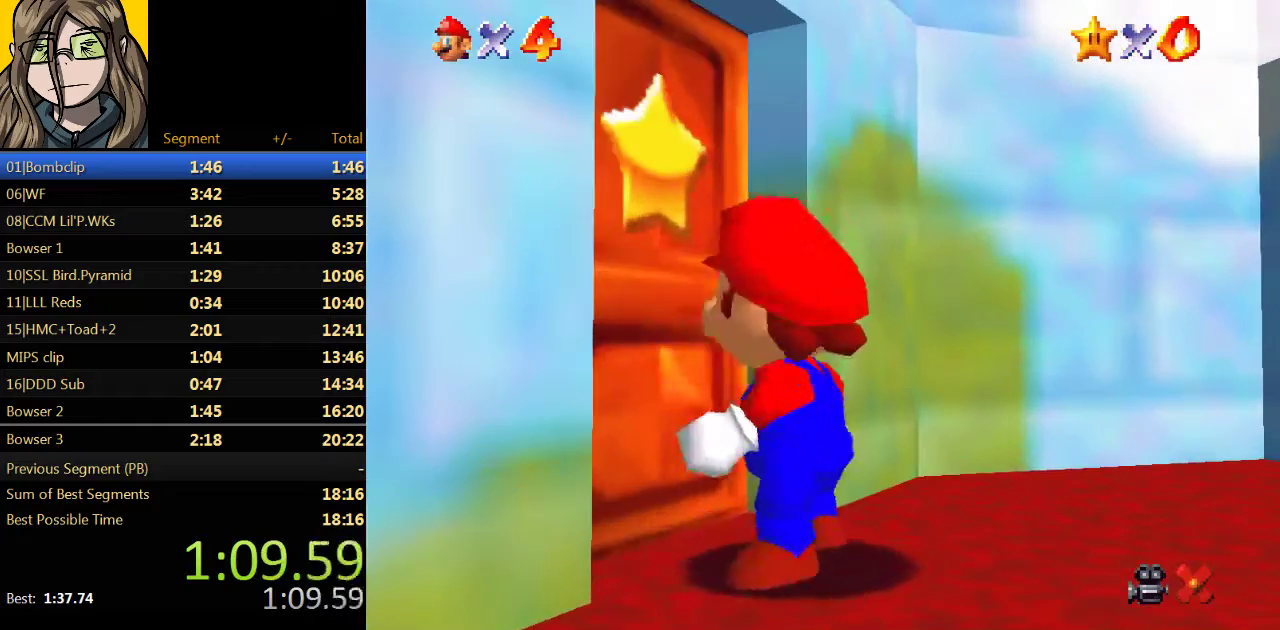
{"buttons": [], "left_stick": "up", "events": [[233, "left_stick", "center"], [367, "left_stick", "up"]]}
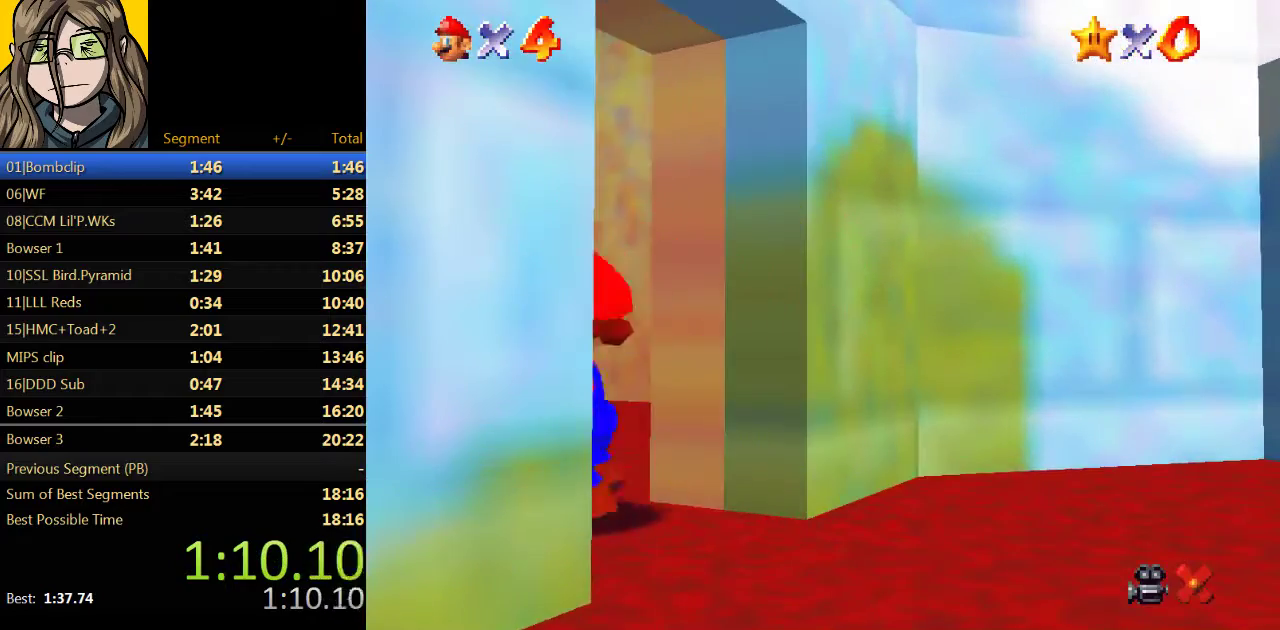
{"buttons": [], "left_stick": "up", "events": []}
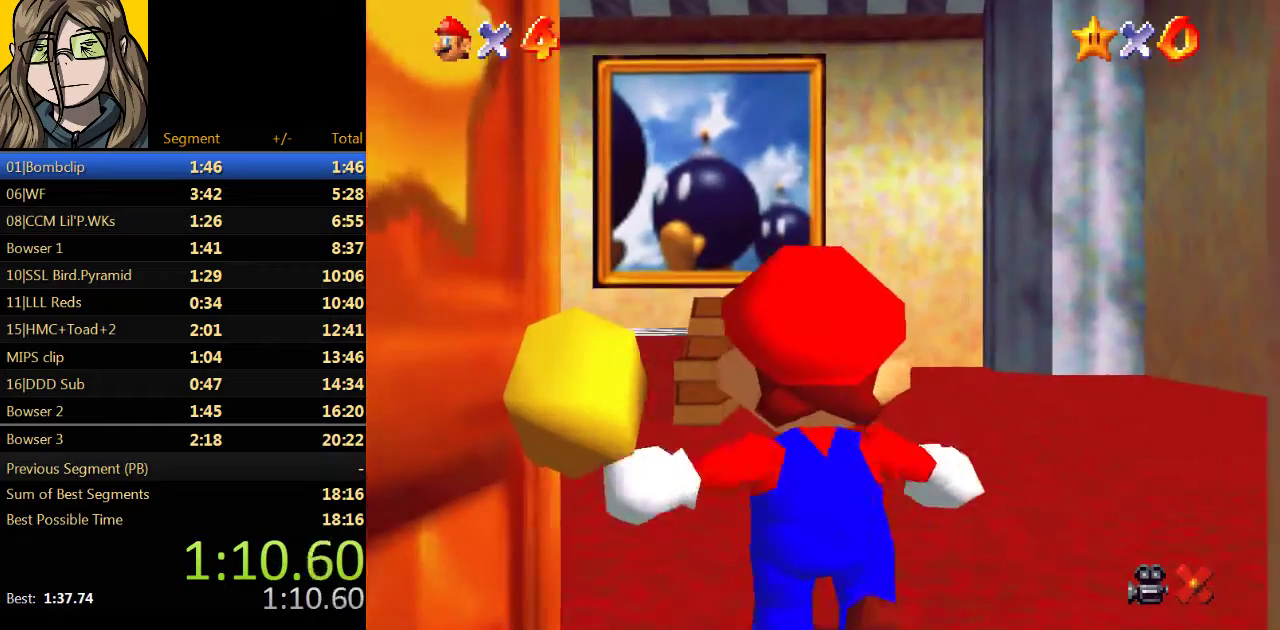
{"buttons": [], "left_stick": "up", "events": []}
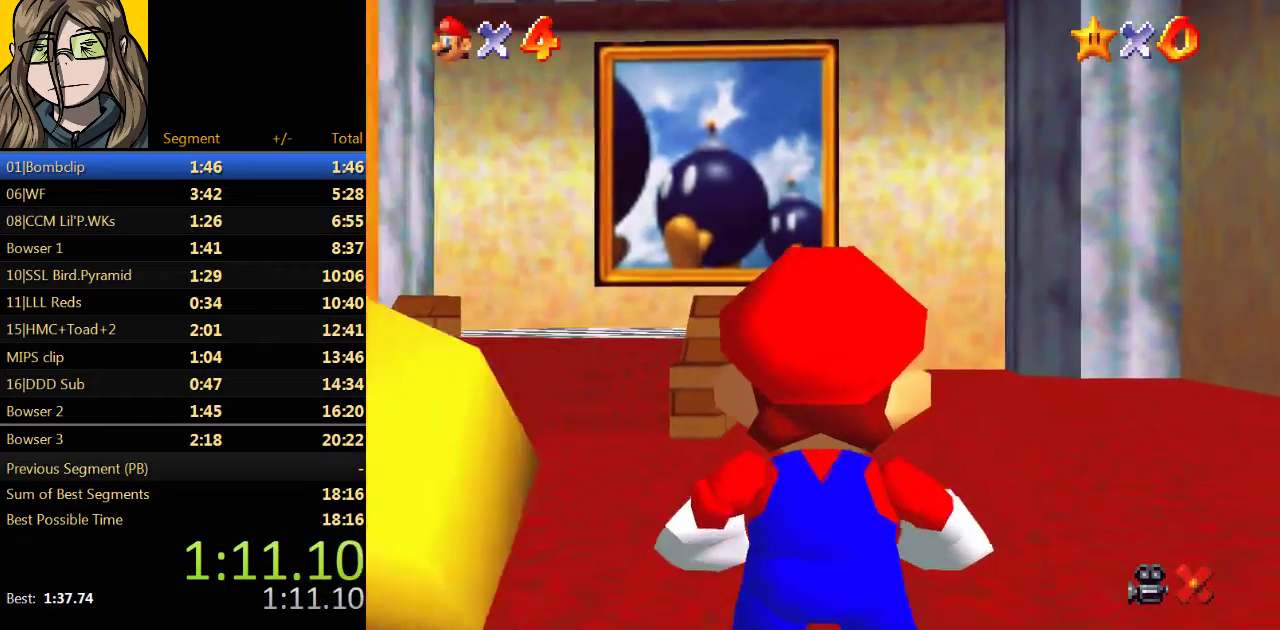
{"buttons": ["A", "Z"], "left_stick": "up", "events": [[433, "Z", "down"], [467, "A", "down"]]}
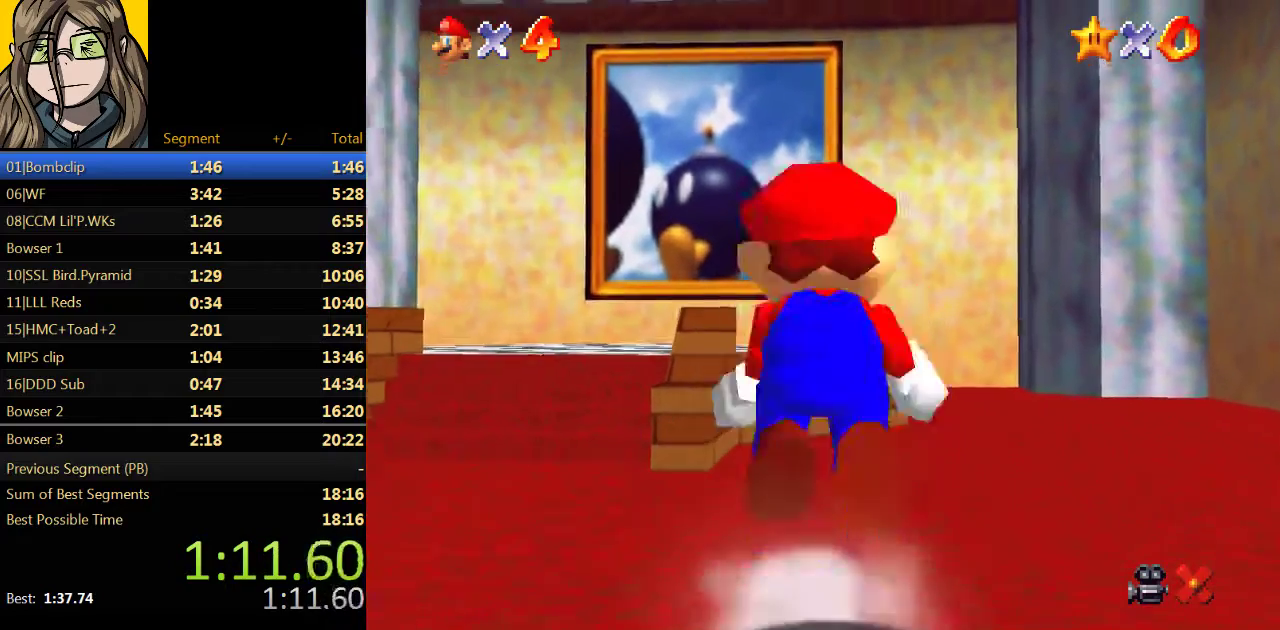
{"buttons": ["Z"], "left_stick": "up", "events": [[67, "A", "up"]]}
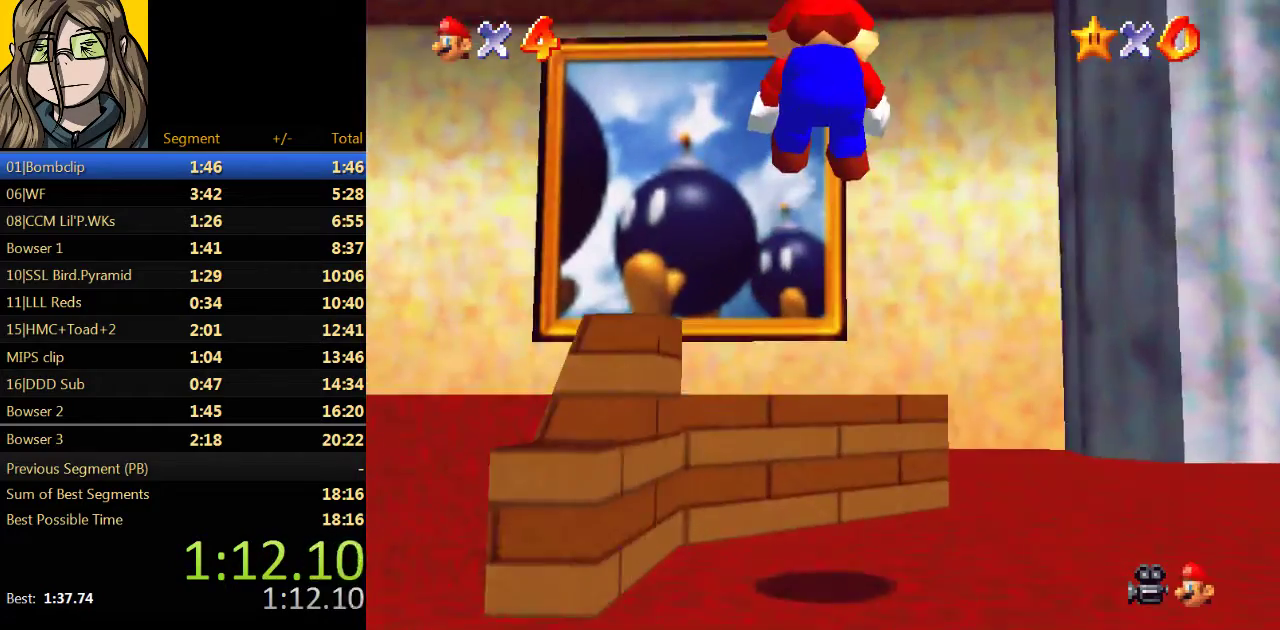
{"buttons": ["A", "Z"], "left_stick": "up", "events": [[433, "A", "down"]]}
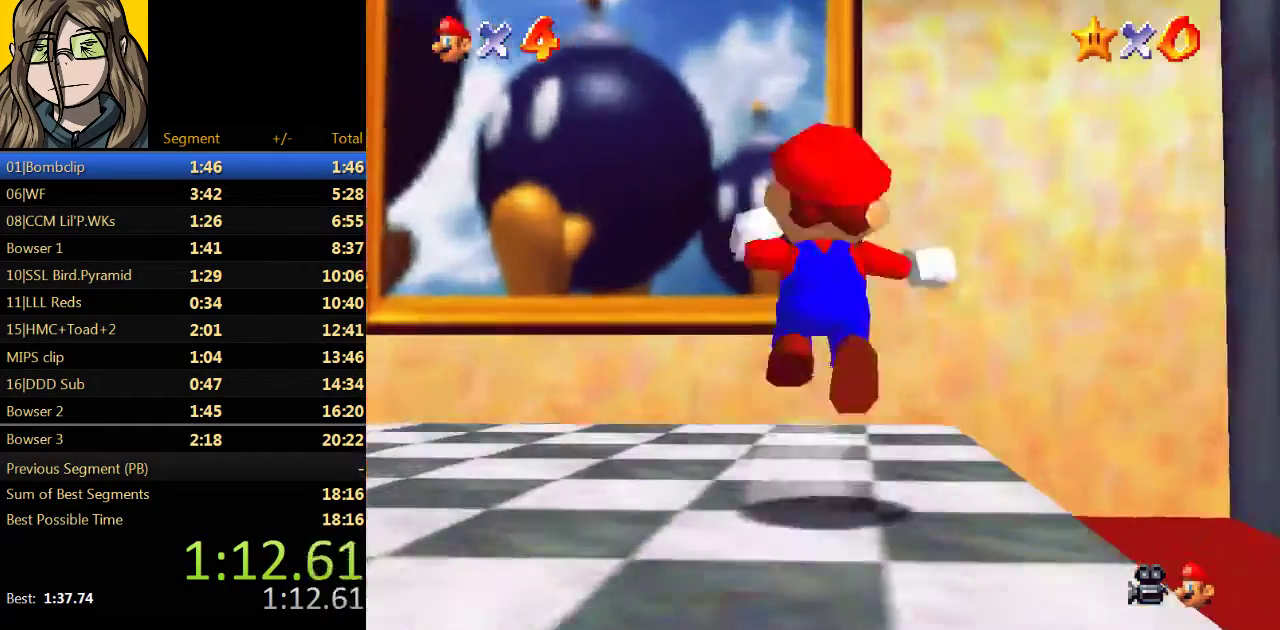
{"buttons": [], "left_stick": "up", "events": [[33, "A", "up"], [433, "Z", "up"]]}
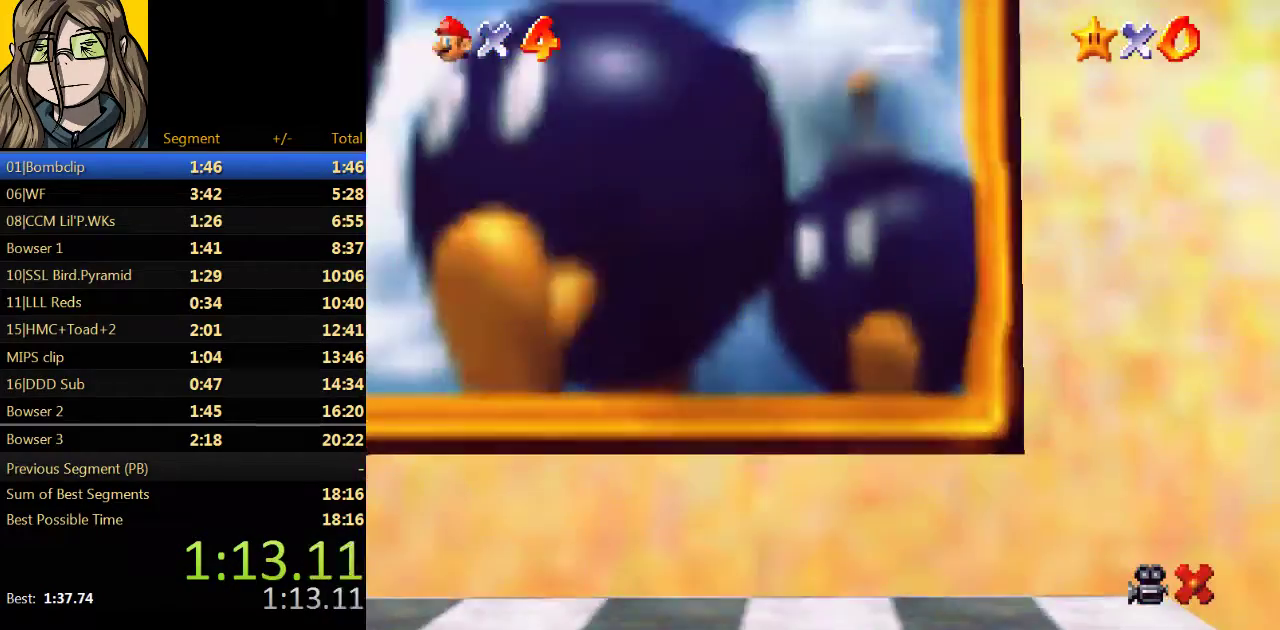
{"buttons": [], "left_stick": "center", "events": [[400, "left_stick", "center"]]}
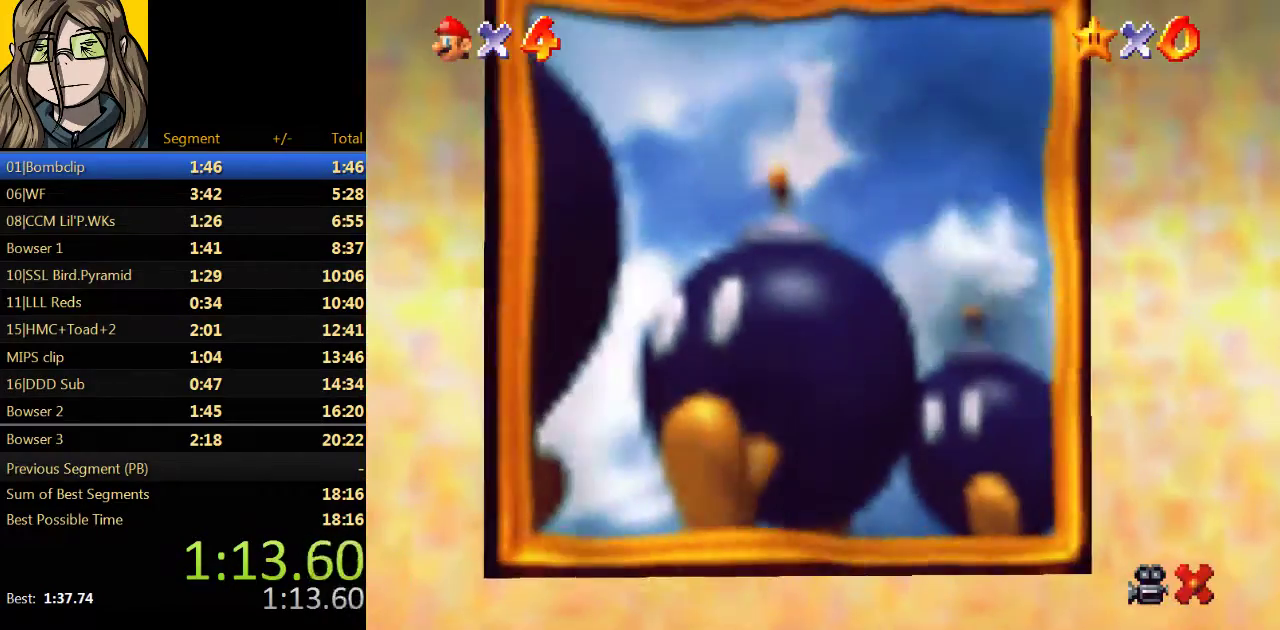
{"buttons": [], "left_stick": "center", "events": [[233, "B", "down"], [333, "B", "up"]]}
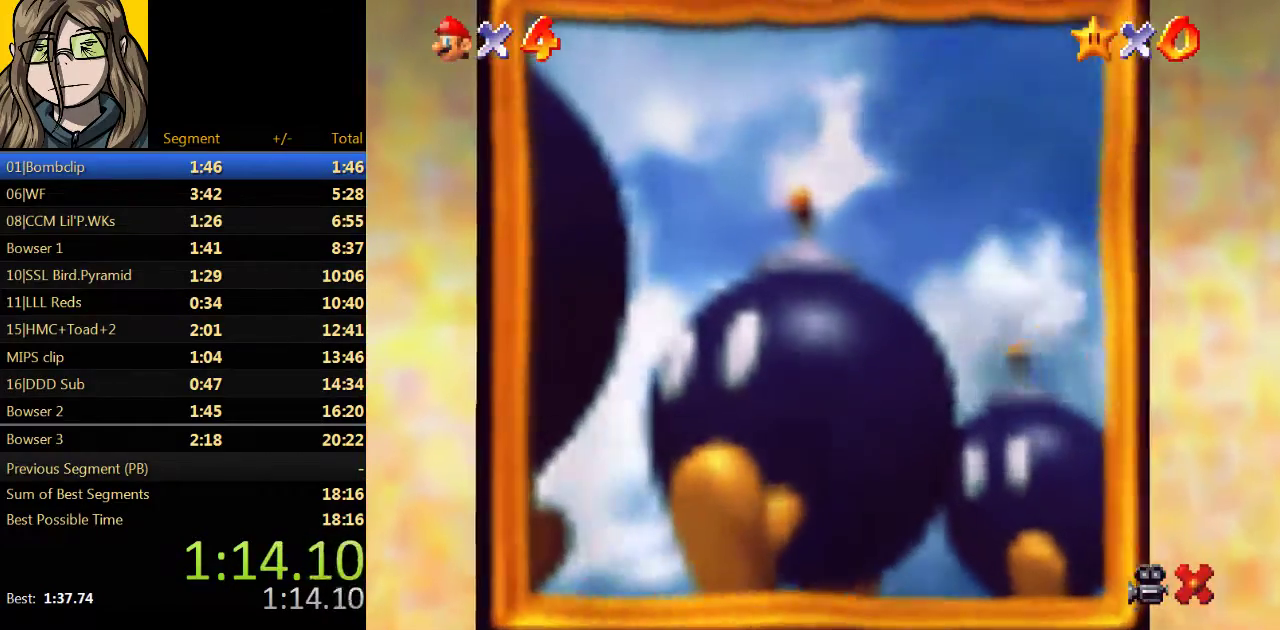
{"buttons": [], "left_stick": "center", "events": [[67, "B", "down"], [167, "B", "up"], [300, "B", "down"], [400, "B", "up"]]}
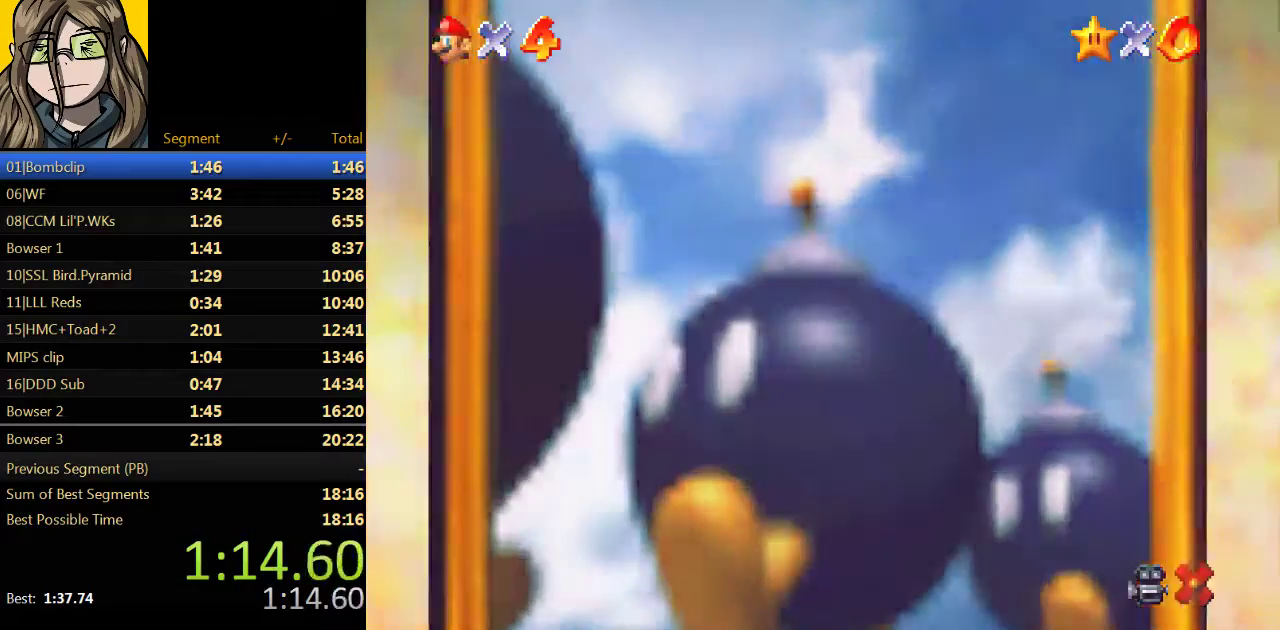
{"buttons": [], "left_stick": "center", "events": [[67, "B", "down"], [167, "B", "up"], [267, "A", "down"], [333, "A", "up"], [333, "B", "down"], [467, "B", "up"]]}
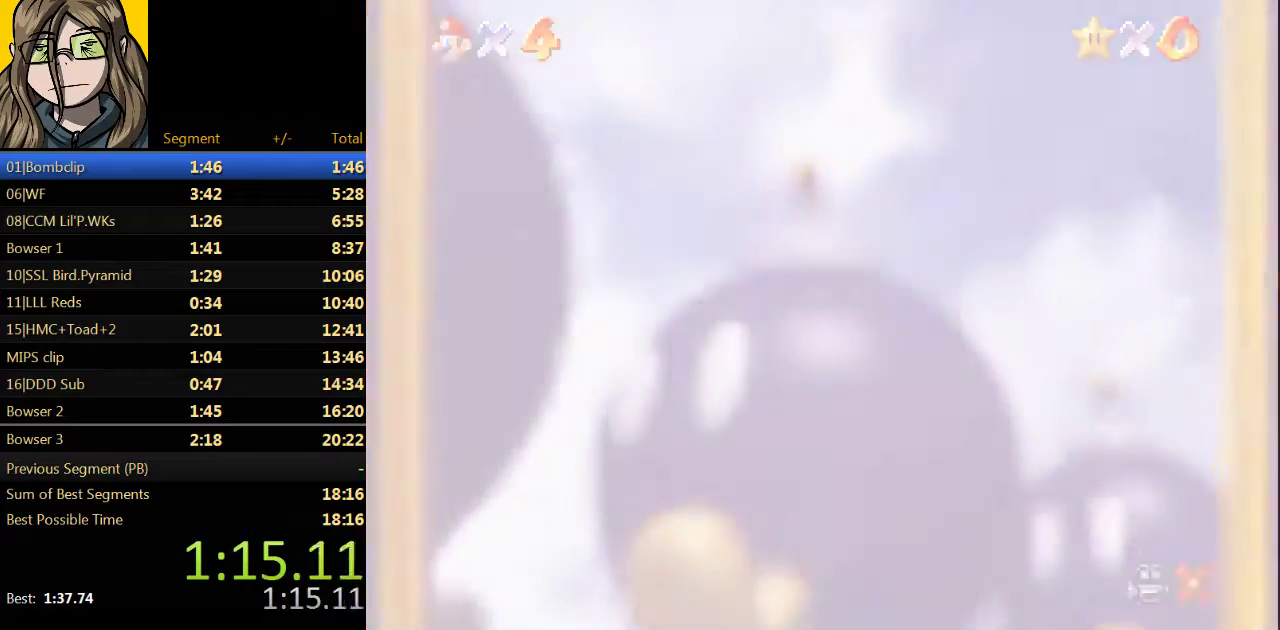
{"buttons": [], "left_stick": "center", "events": [[33, "A", "down"], [100, "B", "down"], [133, "A", "up"], [233, "B", "up"], [300, "A", "down"], [367, "A", "up"], [400, "B", "down"], [467, "B", "up"]]}
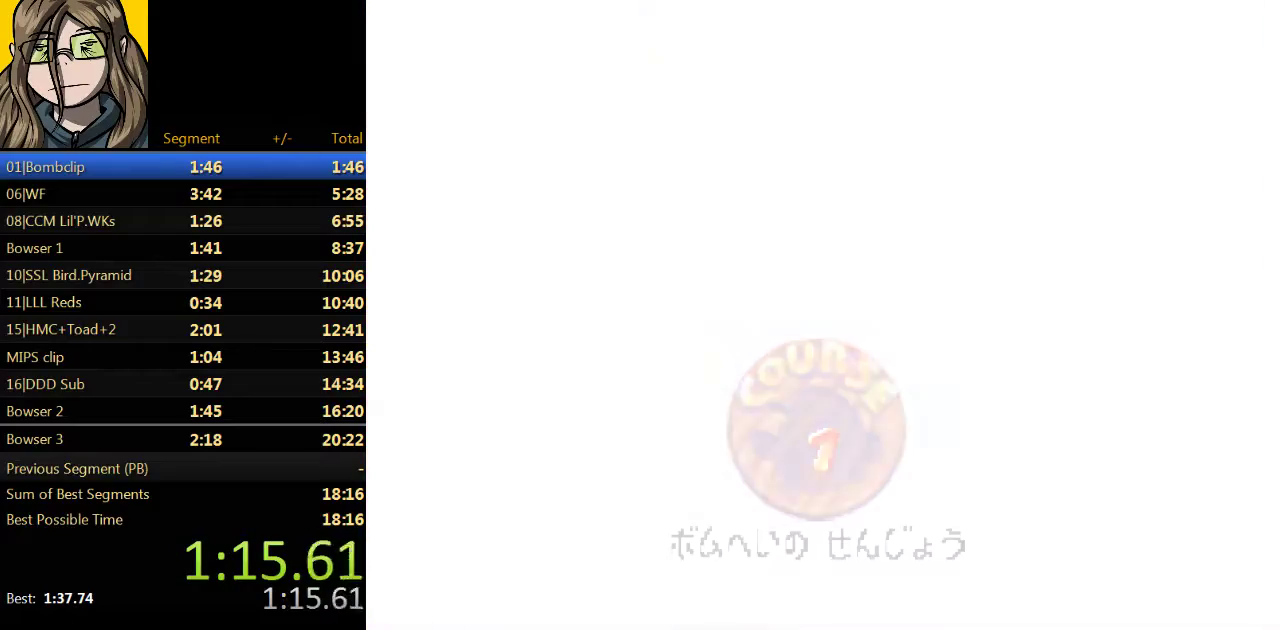
{"buttons": ["B"], "left_stick": "center"}
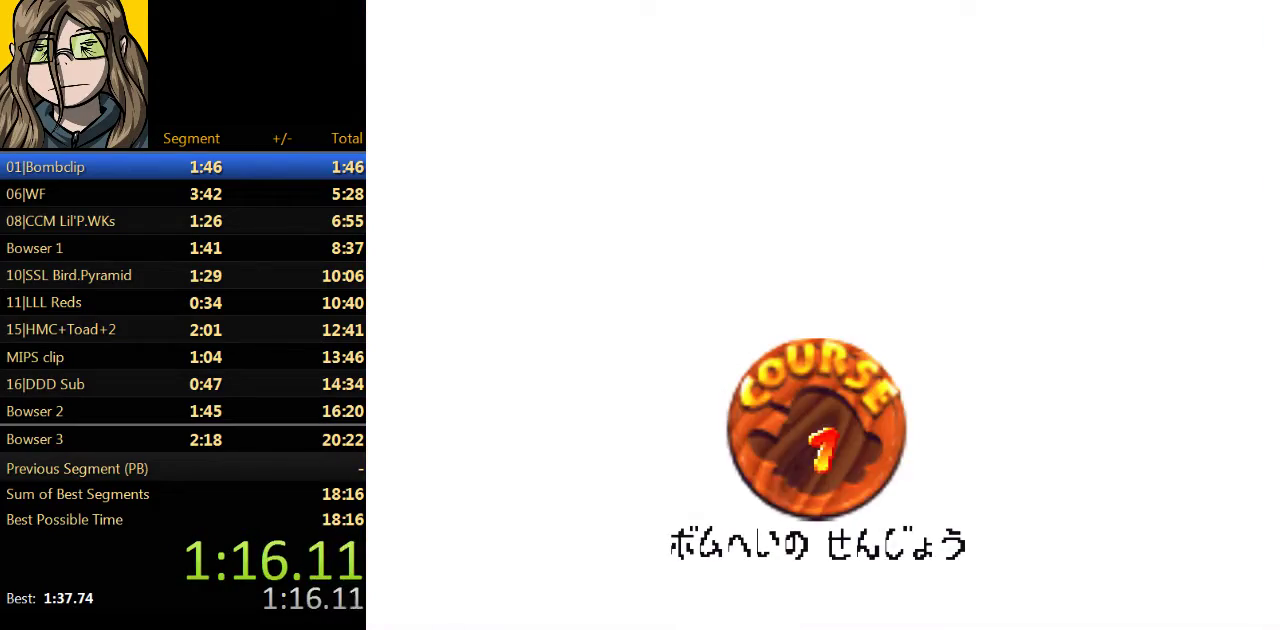
{"buttons": ["A"], "left_stick": "center"}
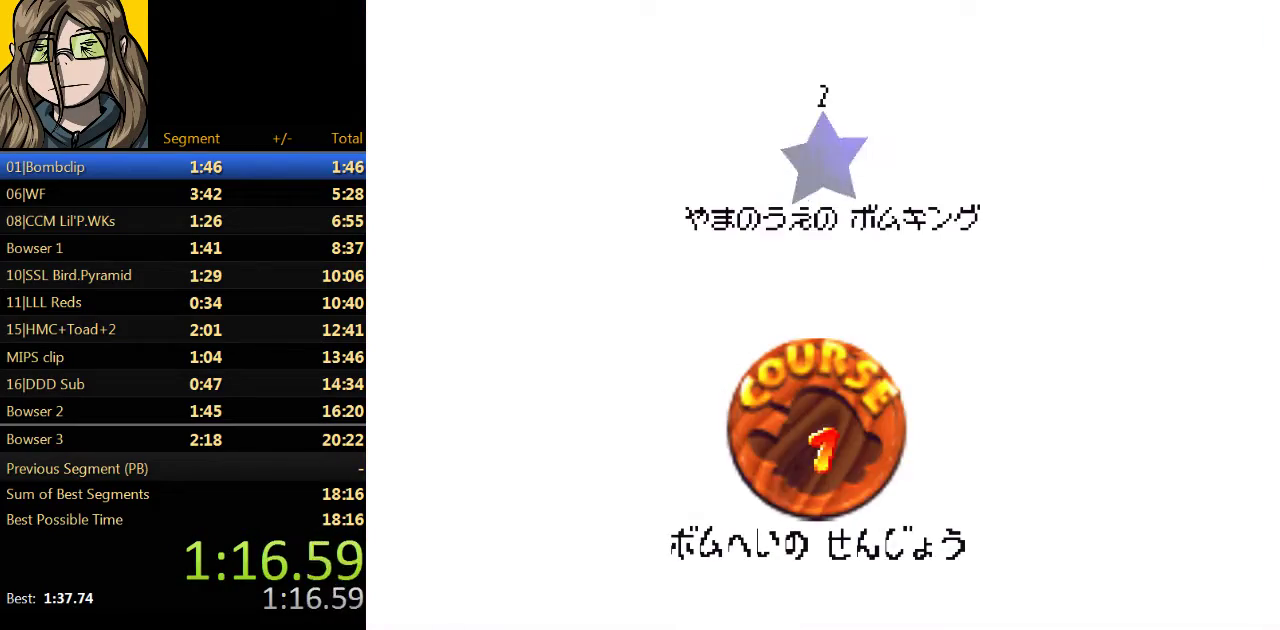
{"buttons": [], "left_stick": "center"}